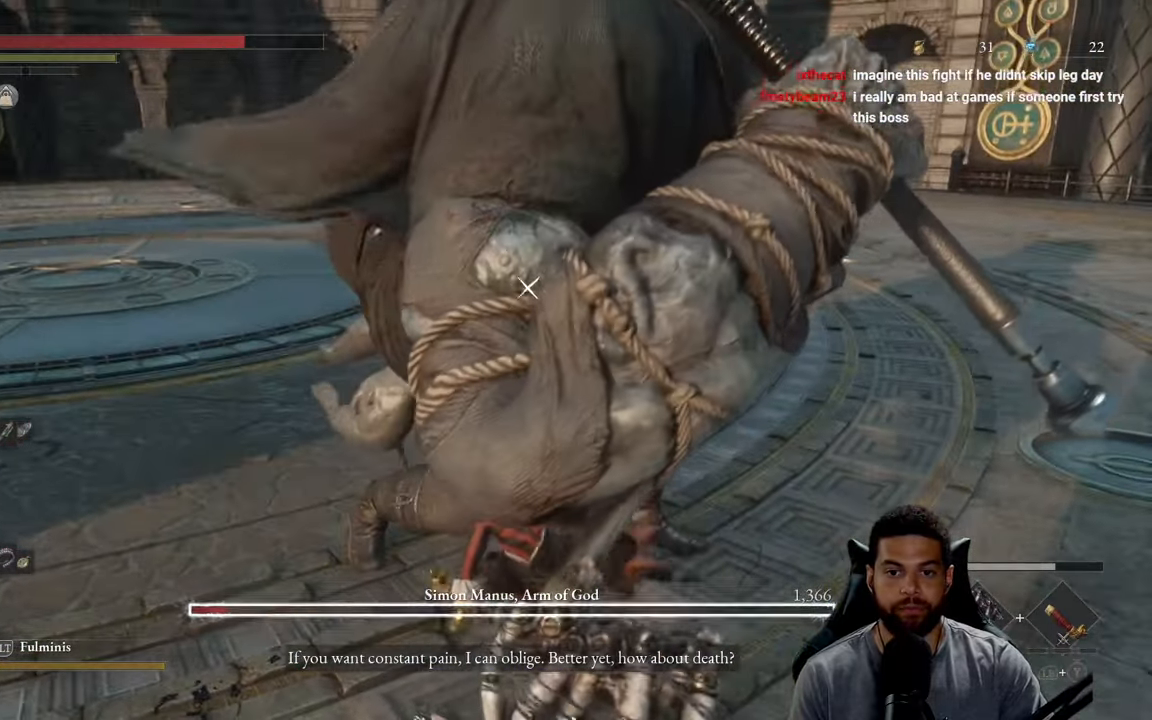
Gameplay with a controller (Xbox layout); each line is a JSON object with the inputs held at the frame after it. "events" lists button and stick changes between this image and that frame as [ms after this image, input, new state], when the widget could be followed in between. Not read: SHARE.
{"buttons": ["R2"], "left_stick": "up", "right_stick": "center", "events": []}
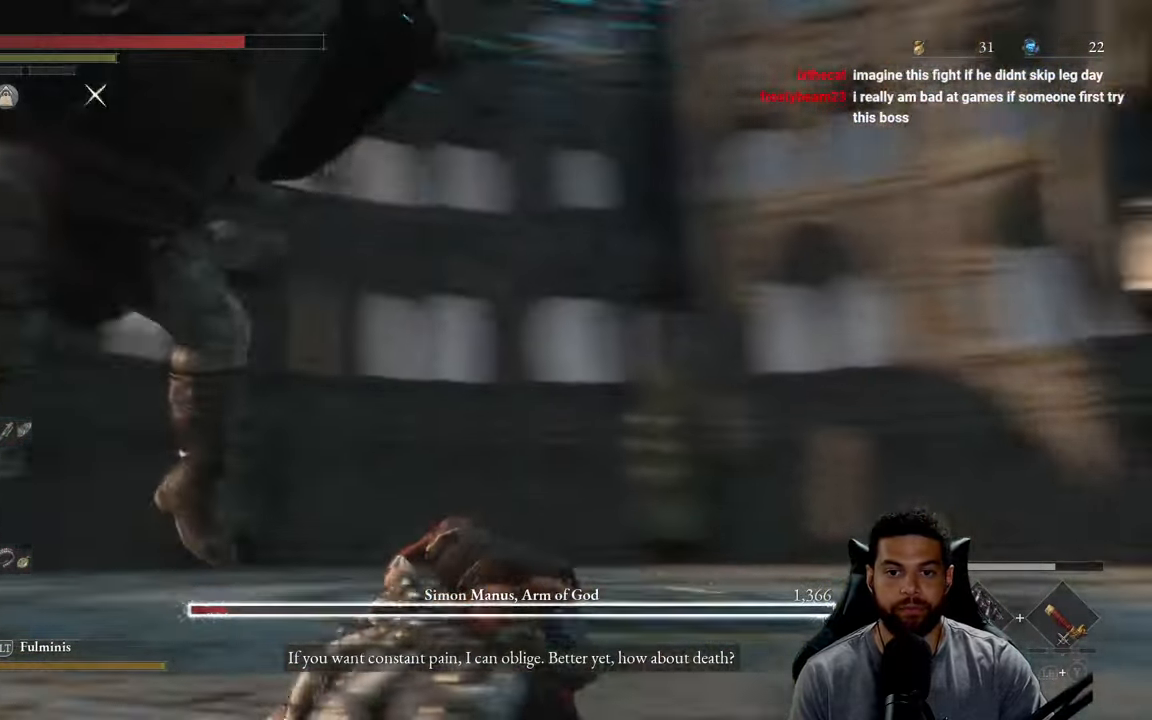
{"buttons": ["R2"], "left_stick": "up-left", "right_stick": "center", "events": [[366, "left_stick", "up-left"]]}
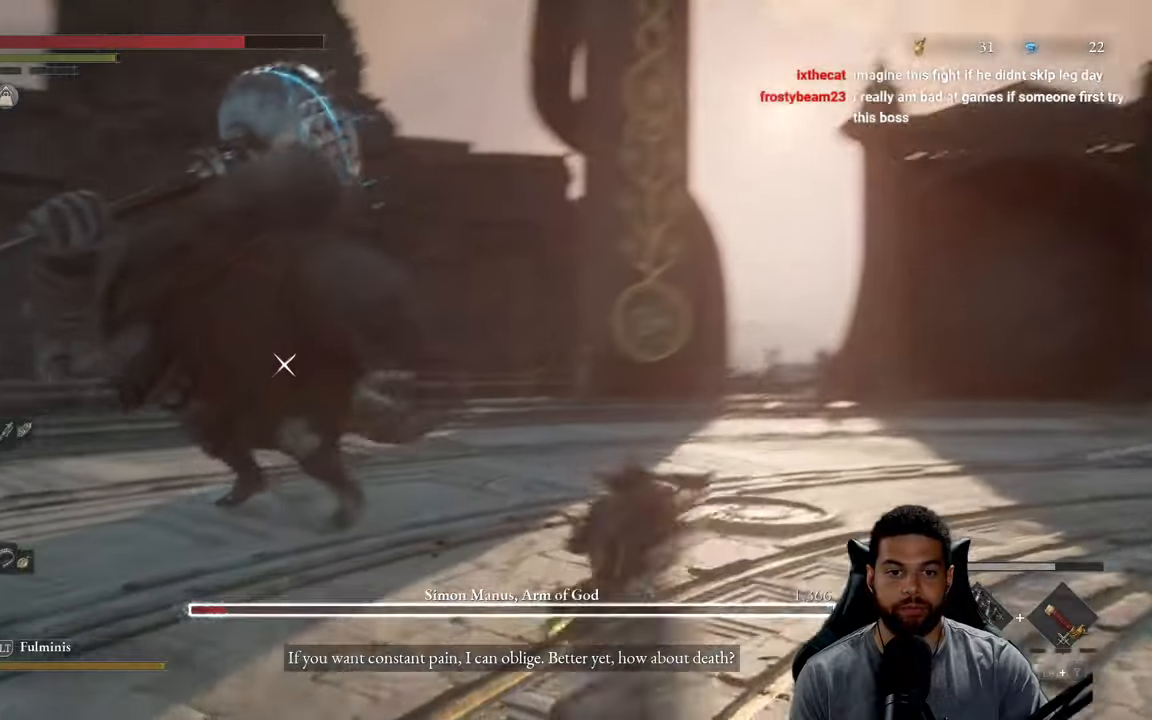
{"buttons": ["R2"], "left_stick": "up-left", "right_stick": "center", "events": []}
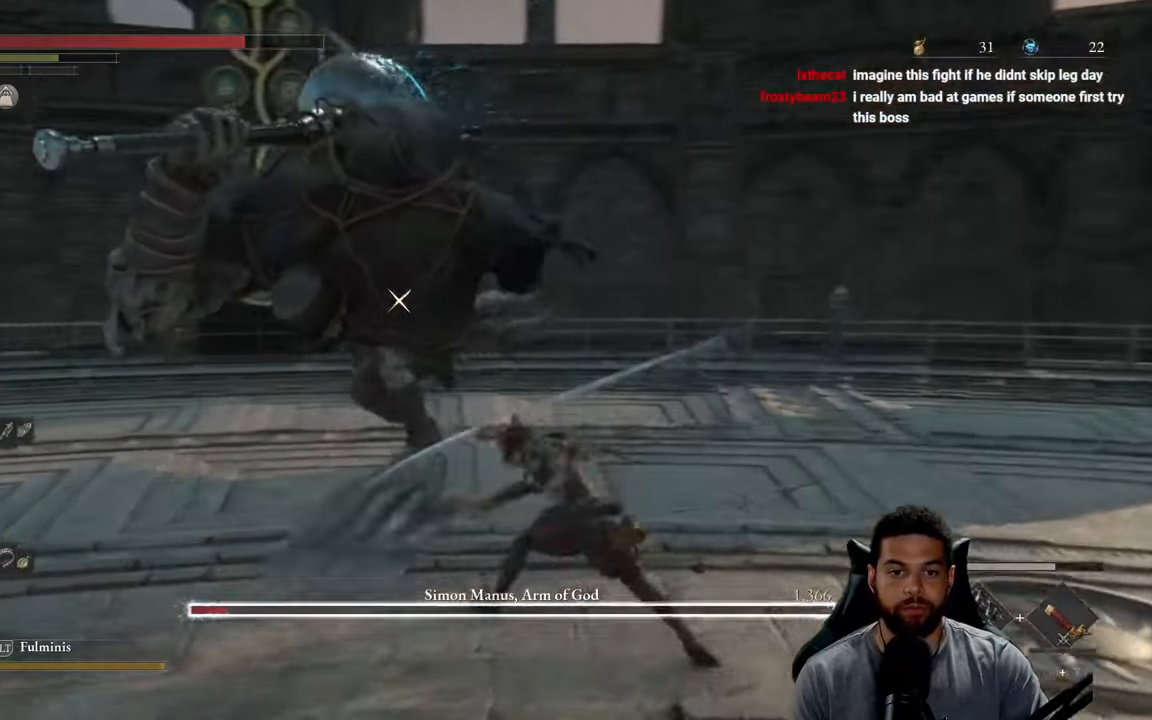
{"buttons": [], "left_stick": "up-left", "right_stick": "center", "events": [[200, "left_stick", "up"], [266, "R2", "up"], [333, "left_stick", "up-right"], [500, "left_stick", "up-left"]]}
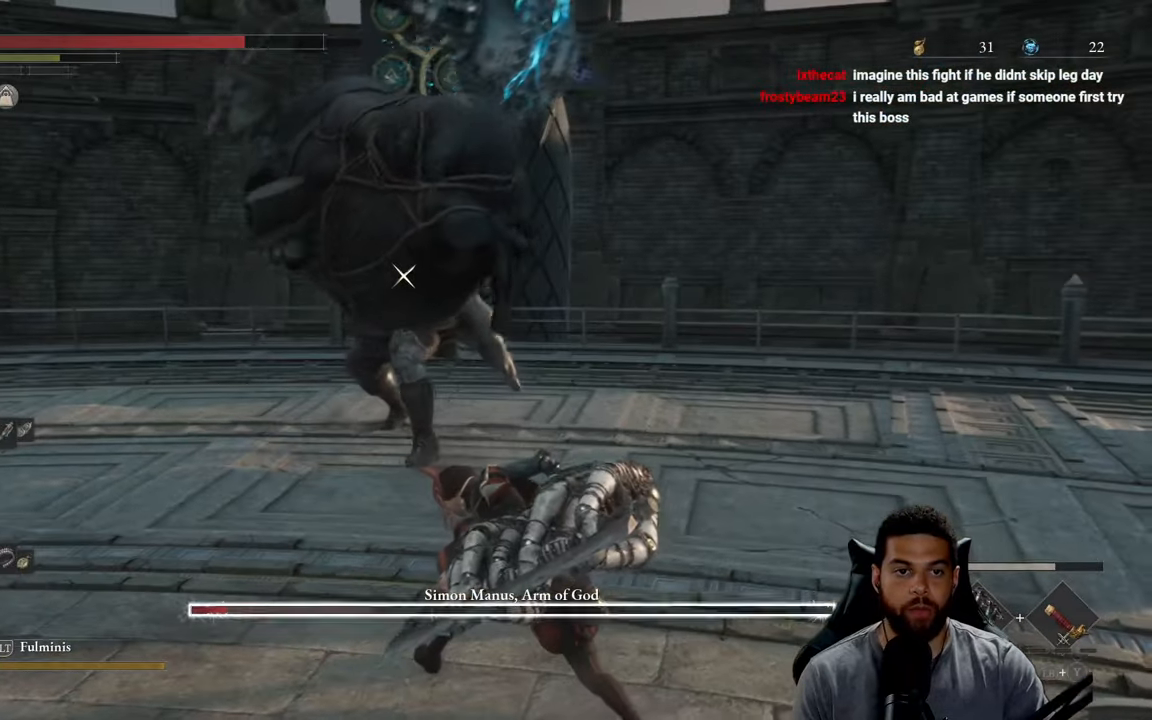
{"buttons": [], "left_stick": "up", "right_stick": "center", "events": [[366, "left_stick", "up"]]}
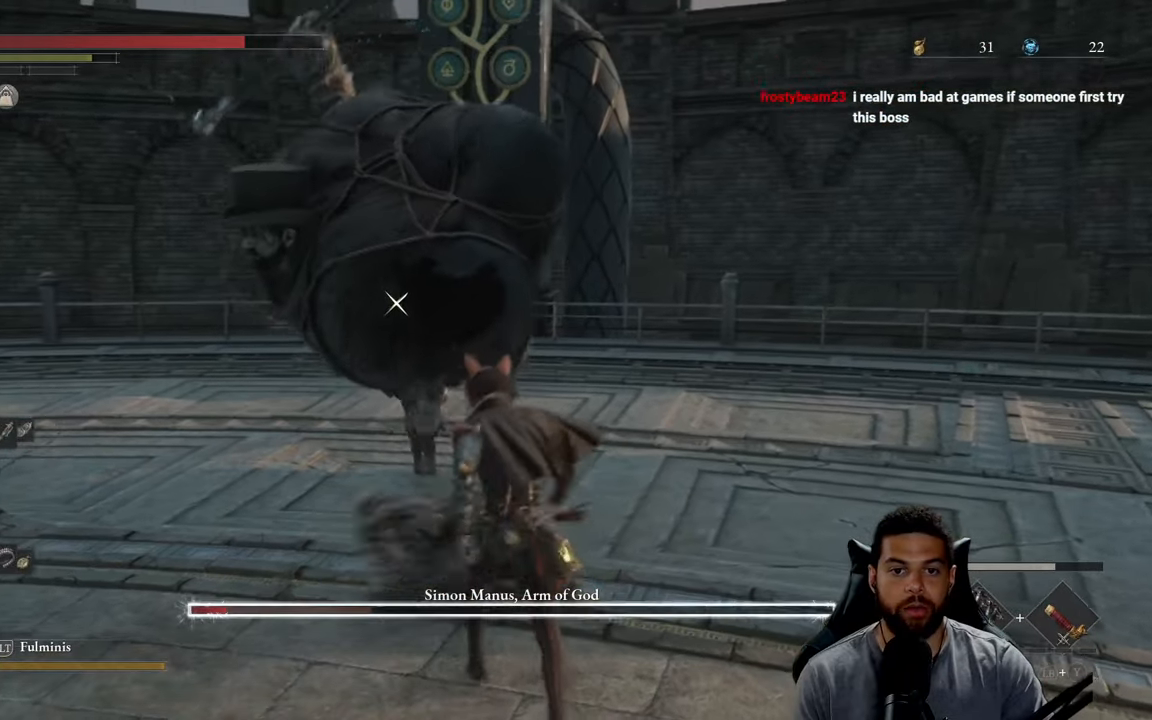
{"buttons": [], "left_stick": "left", "right_stick": "center", "events": [[150, "left_stick", "left"], [350, "L1", "down"], [466, "L1", "up"]]}
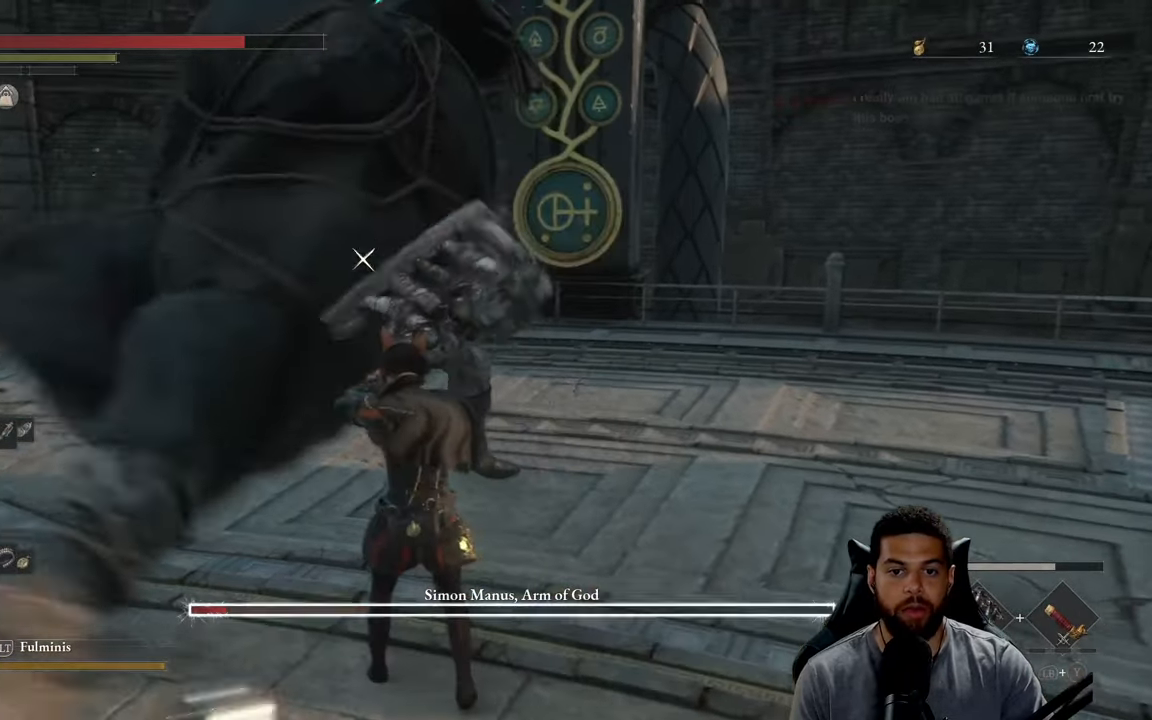
{"buttons": [], "left_stick": "down", "right_stick": "center", "events": [[66, "left_stick", "down-left"], [216, "left_stick", "down"]]}
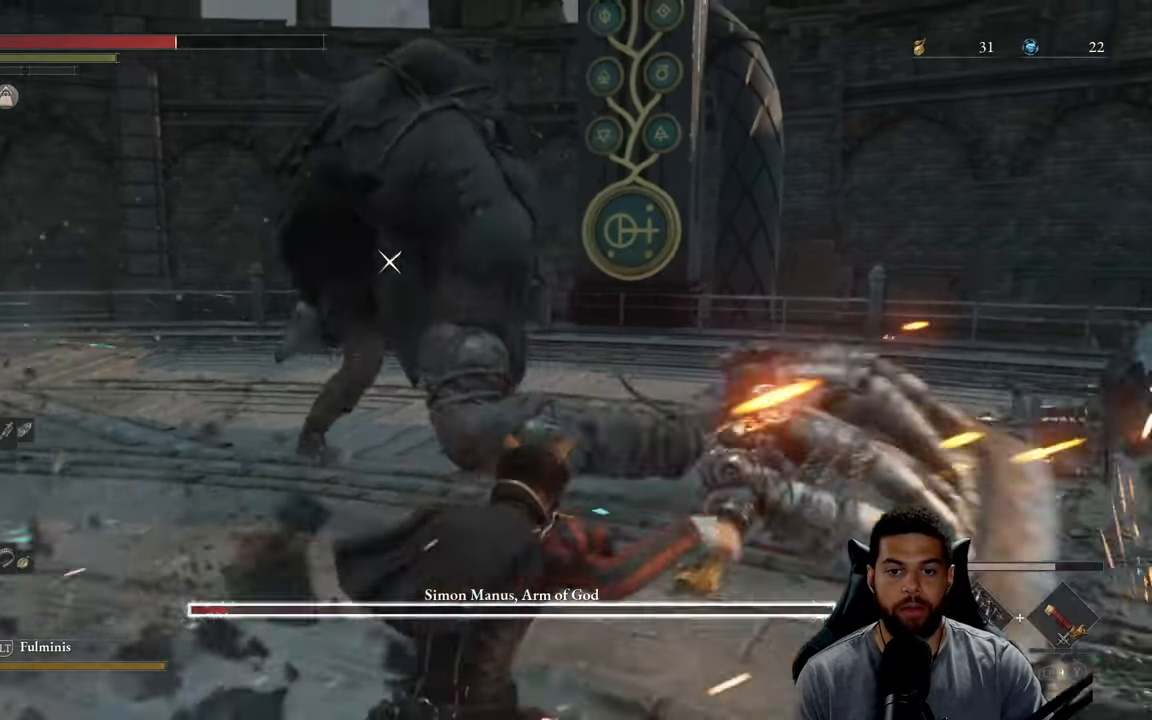
{"buttons": [], "left_stick": "left", "right_stick": "center", "events": [[150, "left_stick", "down-left"], [316, "left_stick", "left"]]}
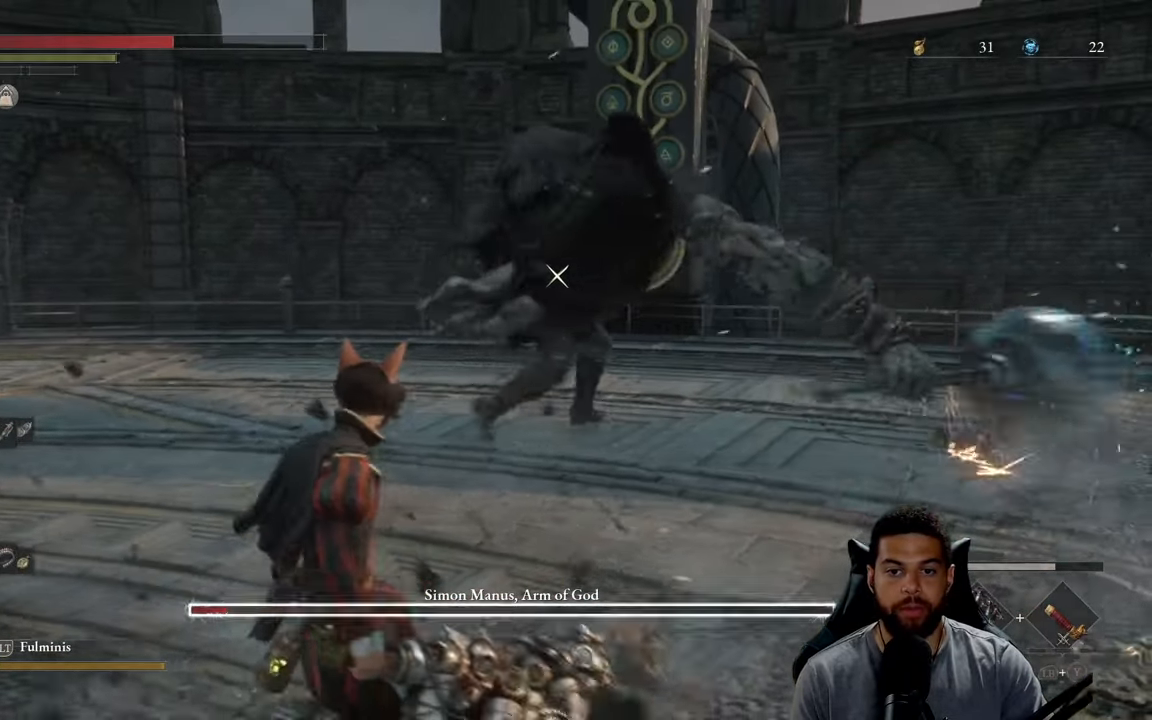
{"buttons": [], "left_stick": "up", "right_stick": "center", "events": [[33, "left_stick", "down-left"], [200, "left_stick", "up"]]}
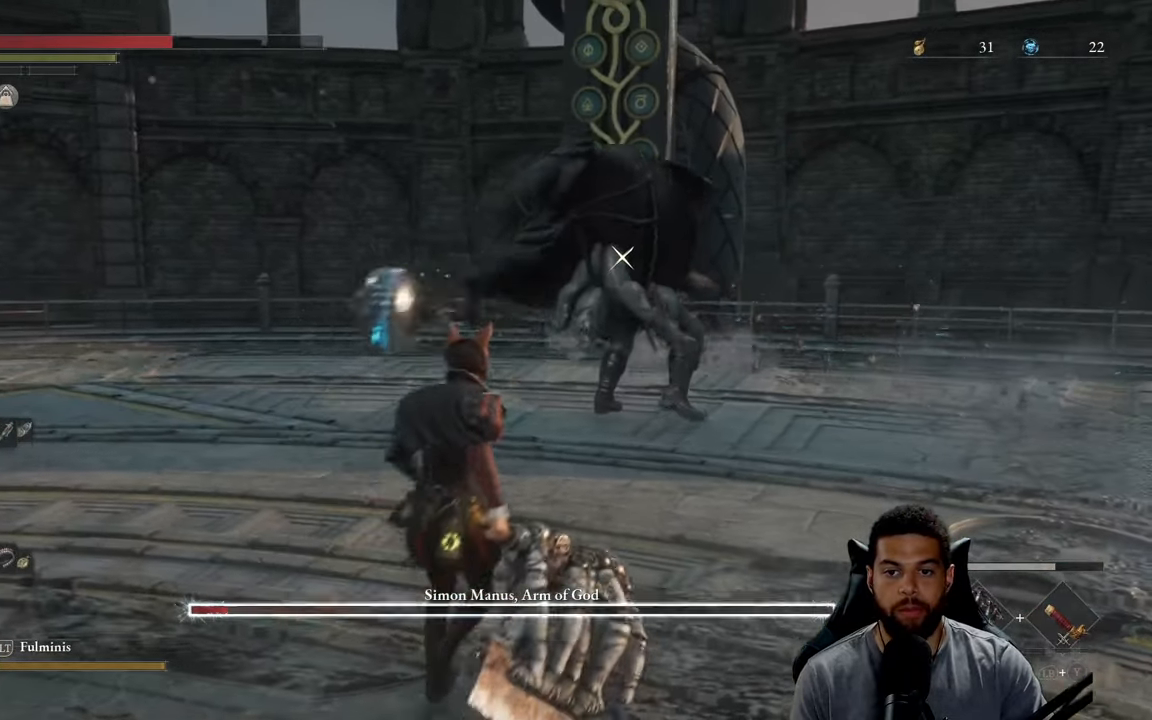
{"buttons": [], "left_stick": "up-right", "right_stick": "center", "events": [[150, "left_stick", "up-right"]]}
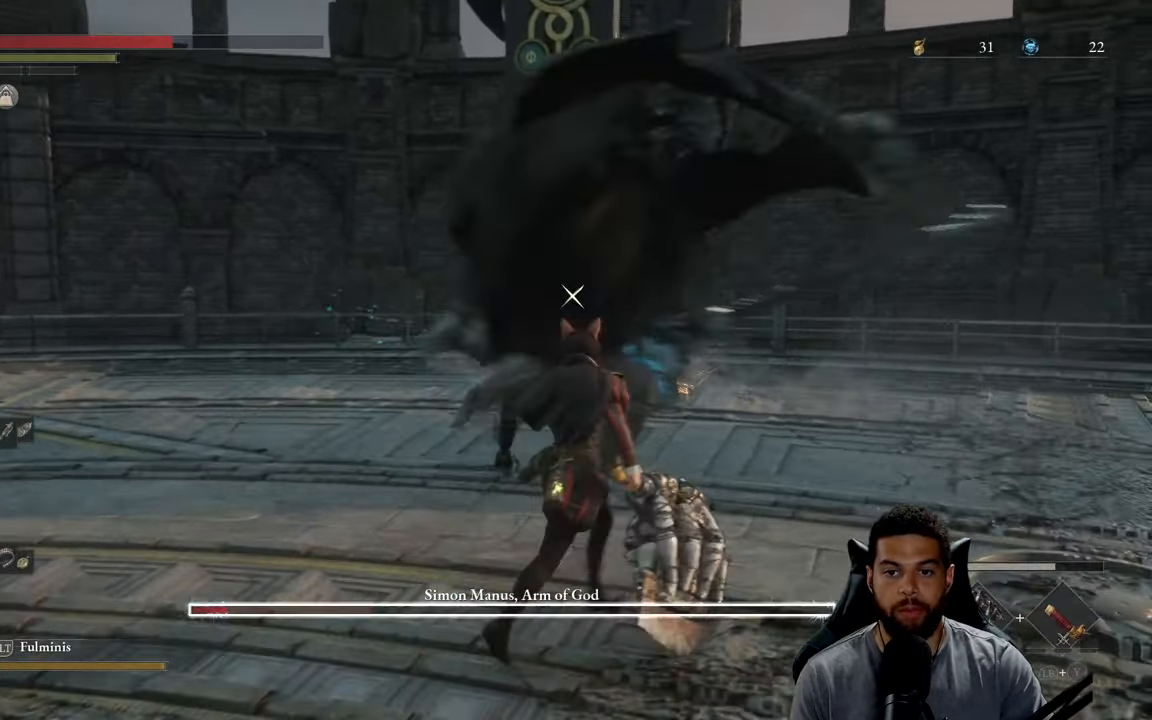
{"buttons": [], "left_stick": "up-right", "right_stick": "center", "events": [[116, "L1", "down"], [266, "L1", "up"]]}
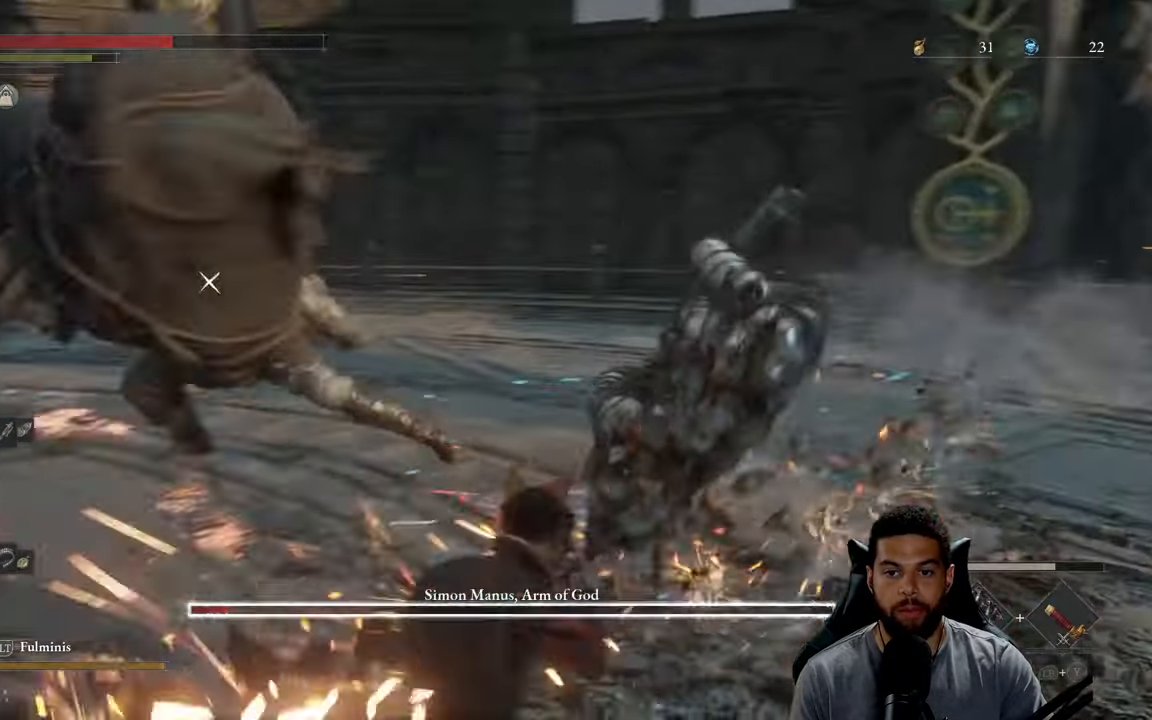
{"buttons": [], "left_stick": "up", "right_stick": "center", "events": [[133, "left_stick", "up-left"], [500, "left_stick", "up"]]}
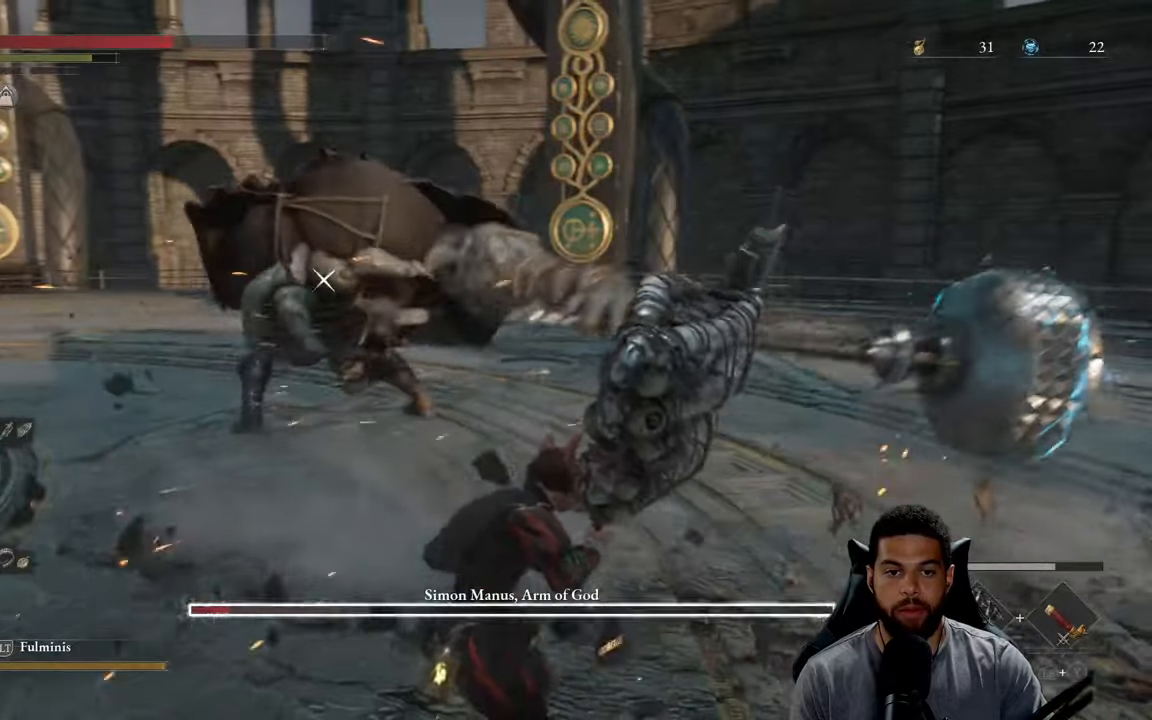
{"buttons": ["R2"], "left_stick": "up", "right_stick": "center", "events": [[50, "R2", "down"]]}
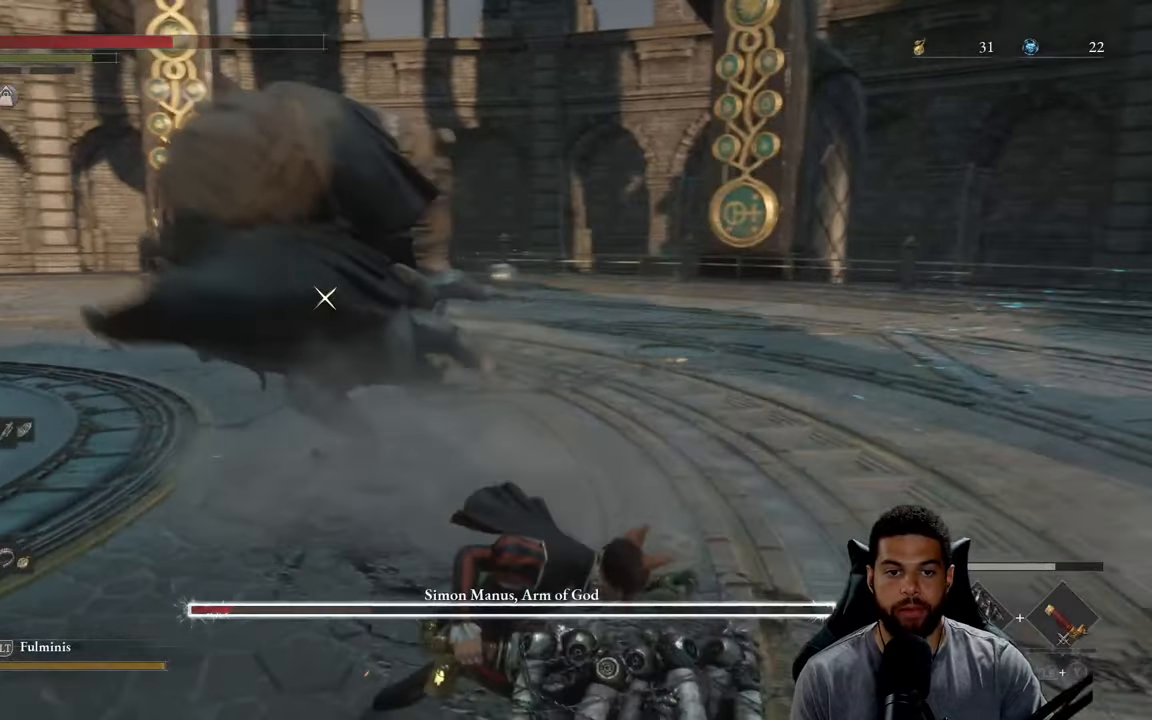
{"buttons": ["R2"], "left_stick": "up", "right_stick": "center", "events": []}
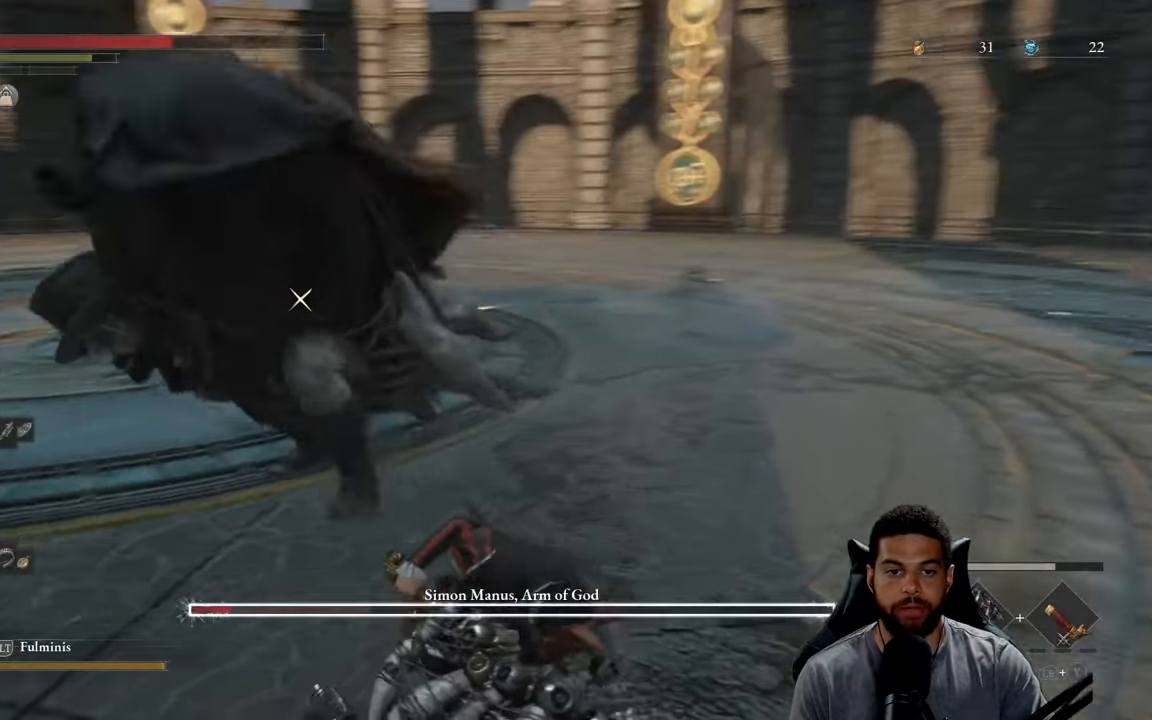
{"buttons": ["R2"], "left_stick": "up-left", "right_stick": "center", "events": [[183, "left_stick", "up-left"]]}
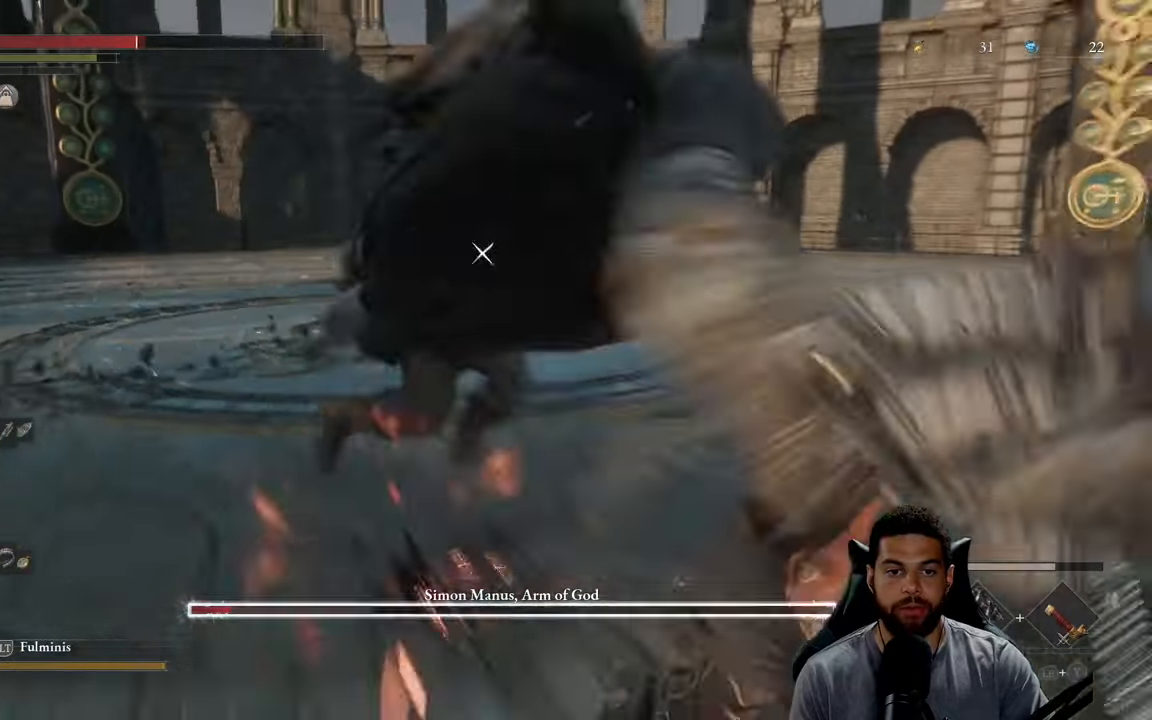
{"buttons": [], "left_stick": "up", "right_stick": "center", "events": [[350, "R2", "up"], [467, "left_stick", "up"]]}
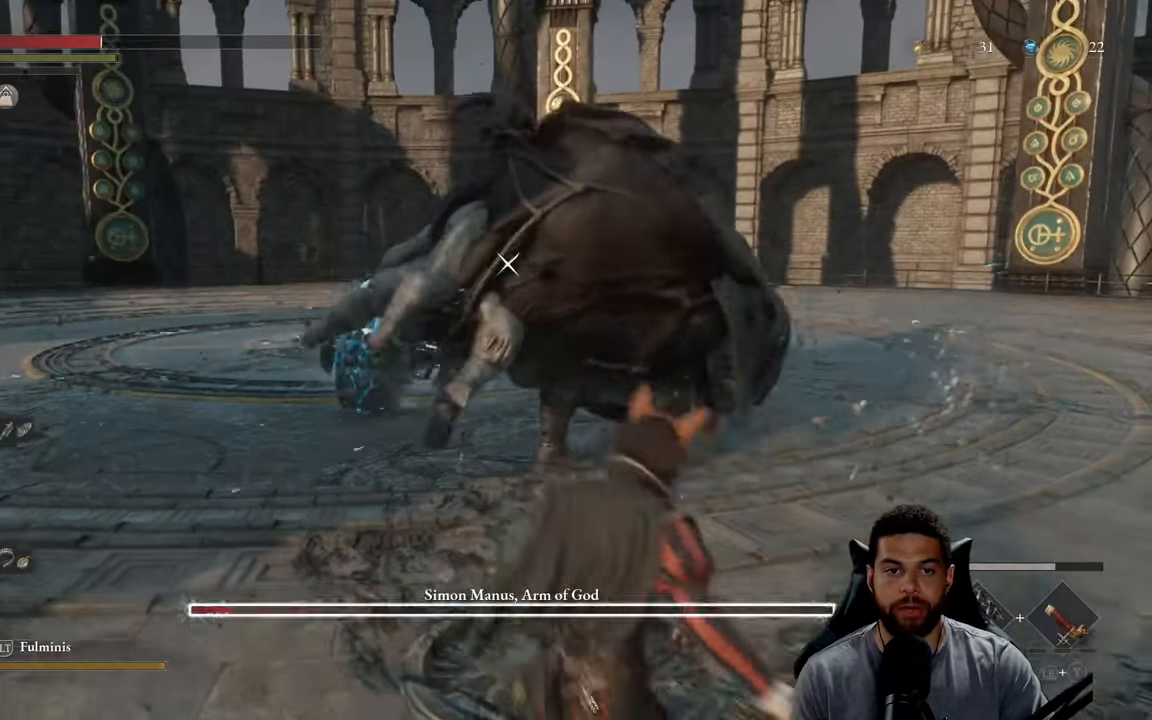
{"buttons": ["R2"], "left_stick": "up", "right_stick": "center", "events": [[17, "R2", "down"]]}
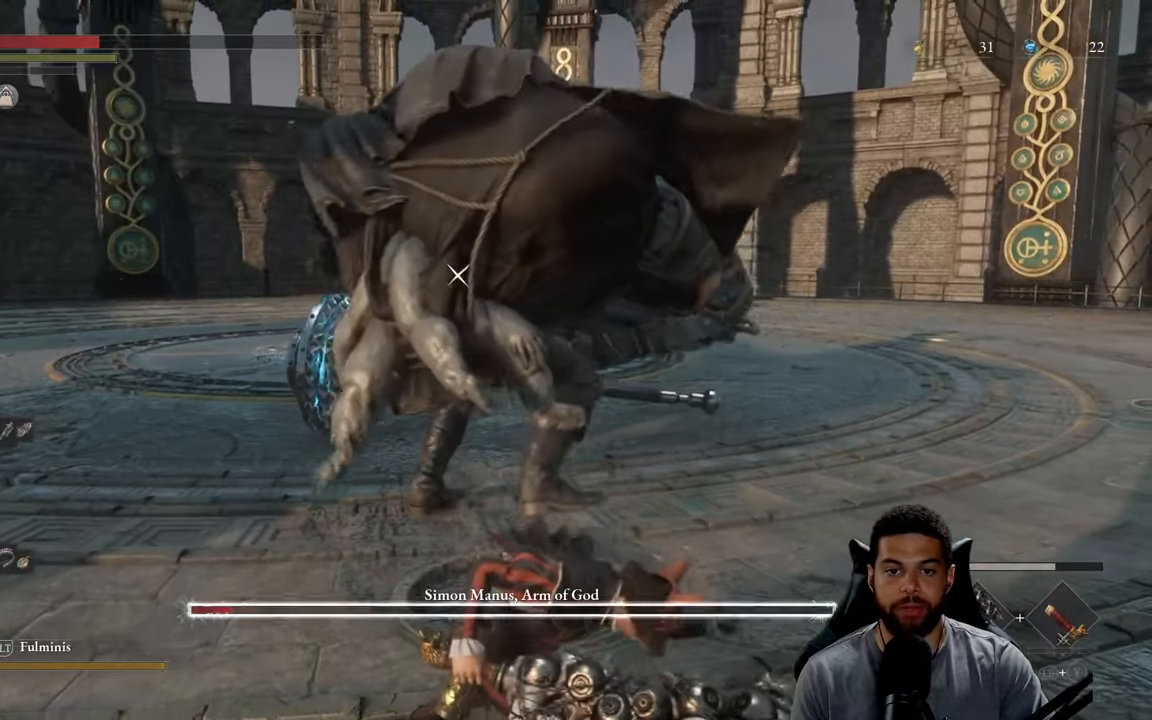
{"buttons": ["R2"], "left_stick": "up", "right_stick": "center", "events": []}
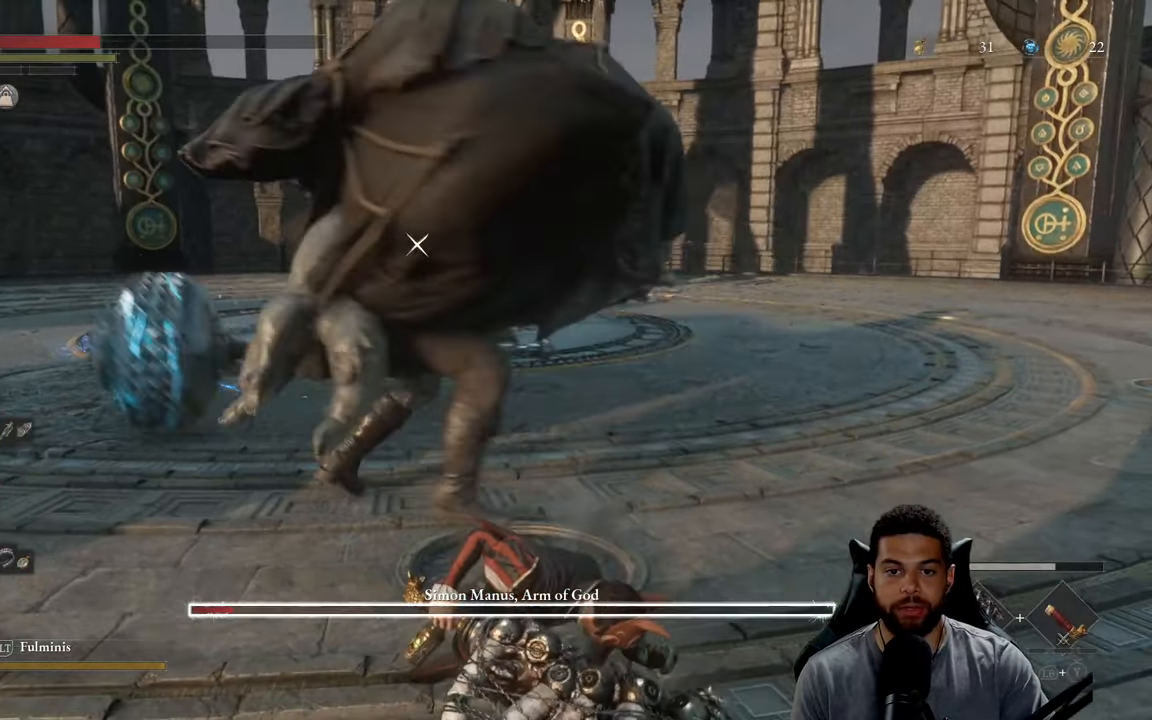
{"buttons": ["R2"], "left_stick": "up-left", "right_stick": "center", "events": [[417, "left_stick", "up-left"]]}
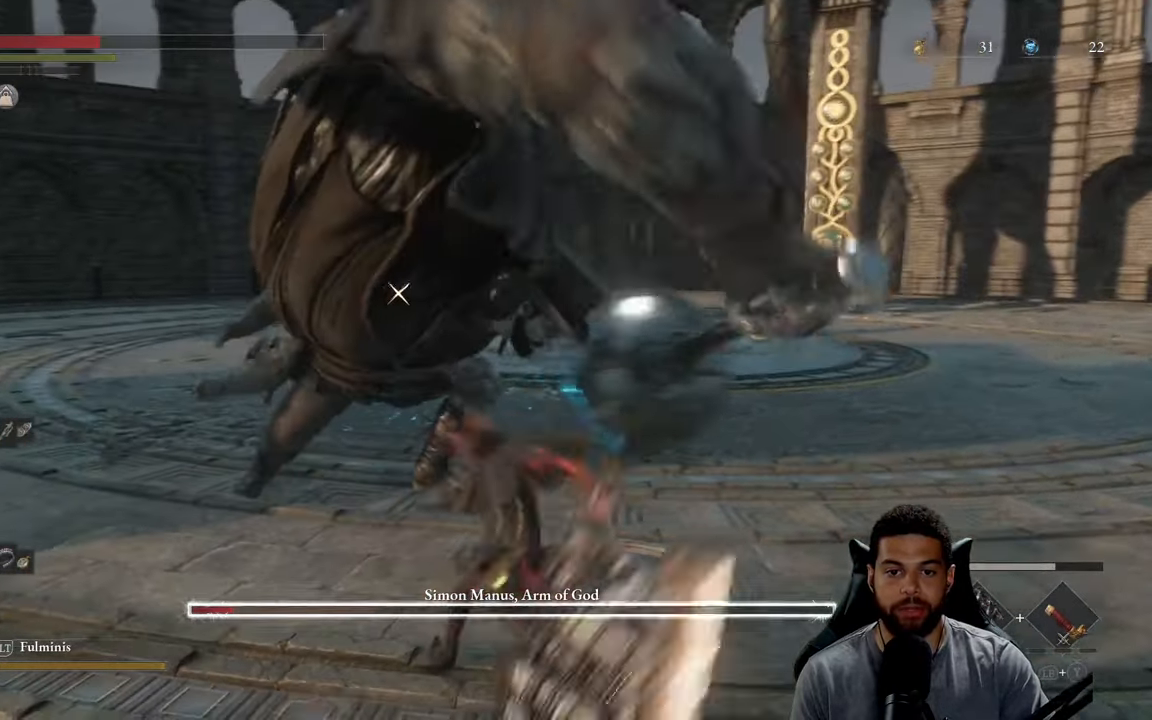
{"buttons": ["R2"], "left_stick": "up", "right_stick": "center", "events": [[300, "left_stick", "up"]]}
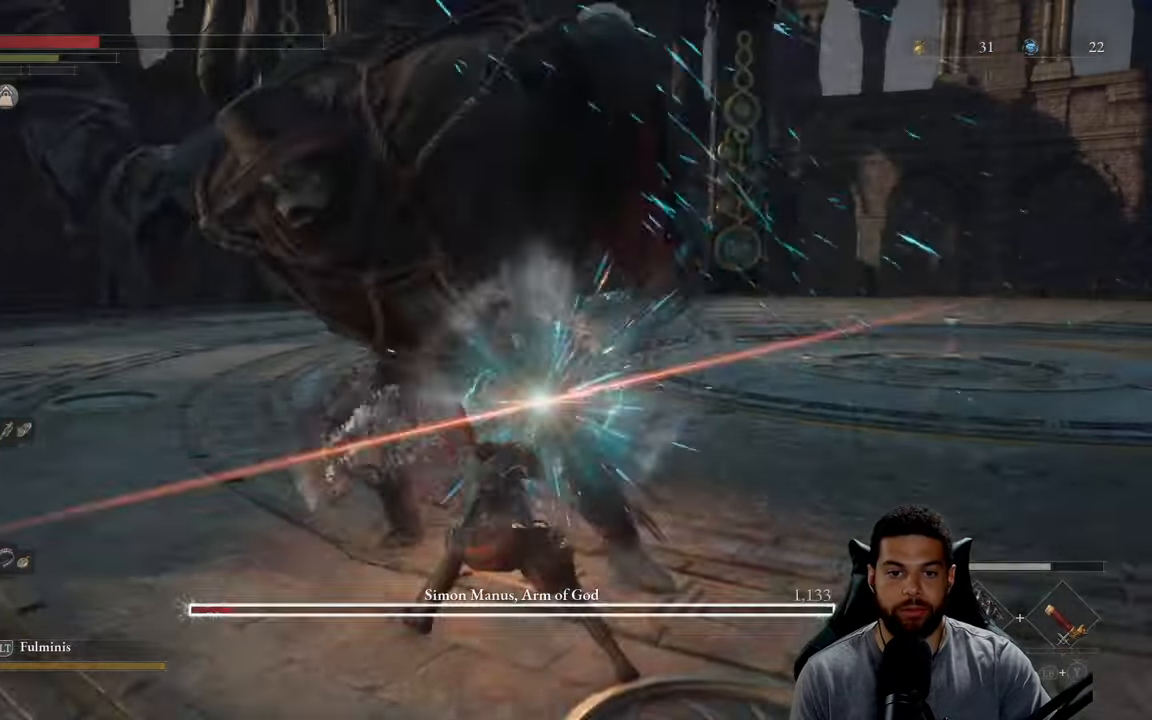
{"buttons": [], "left_stick": "center", "right_stick": "center", "events": [[400, "R2", "up"], [500, "left_stick", "center"]]}
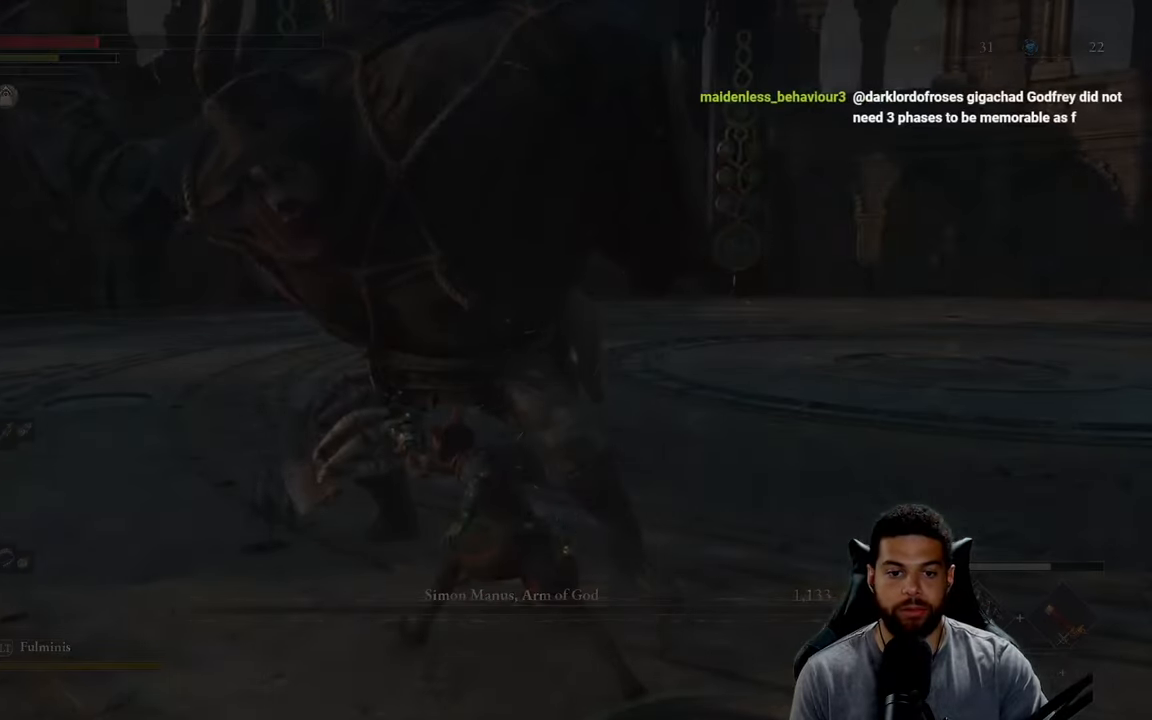
{"buttons": ["A"], "left_stick": "center", "right_stick": "center", "events": [[250, "A", "down"], [367, "A", "up"], [467, "A", "down"]]}
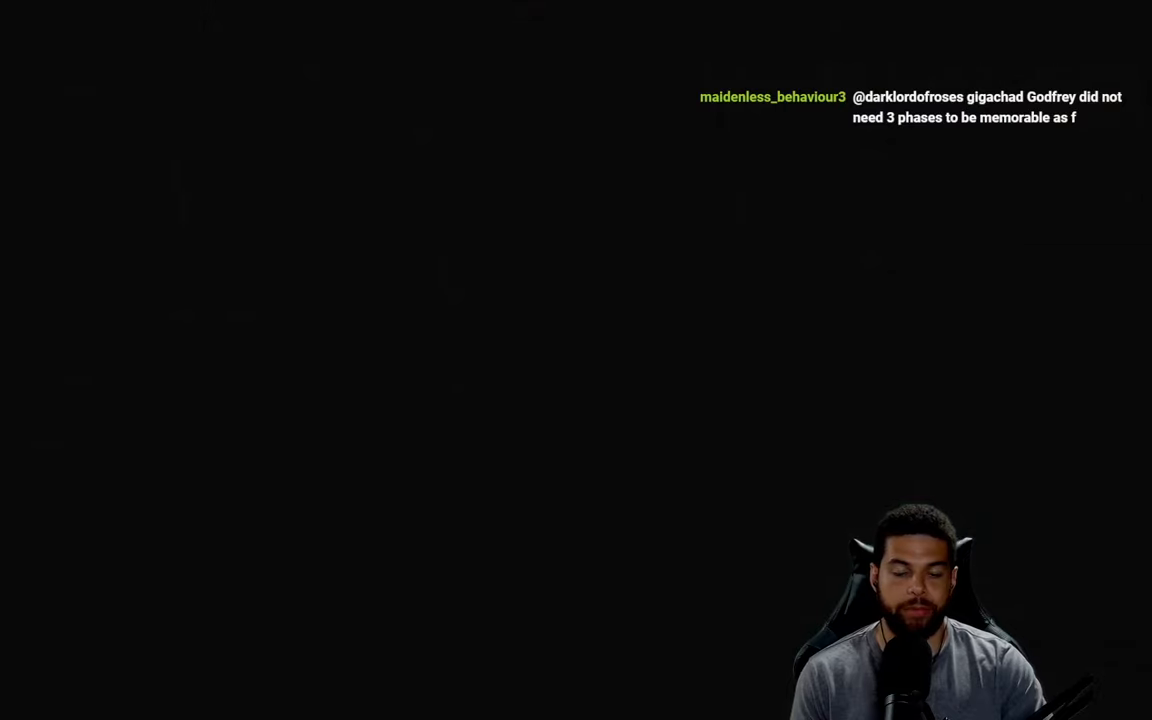
{"buttons": ["A"], "left_stick": "center", "right_stick": "center", "events": [[100, "A", "up"], [150, "A", "down"]]}
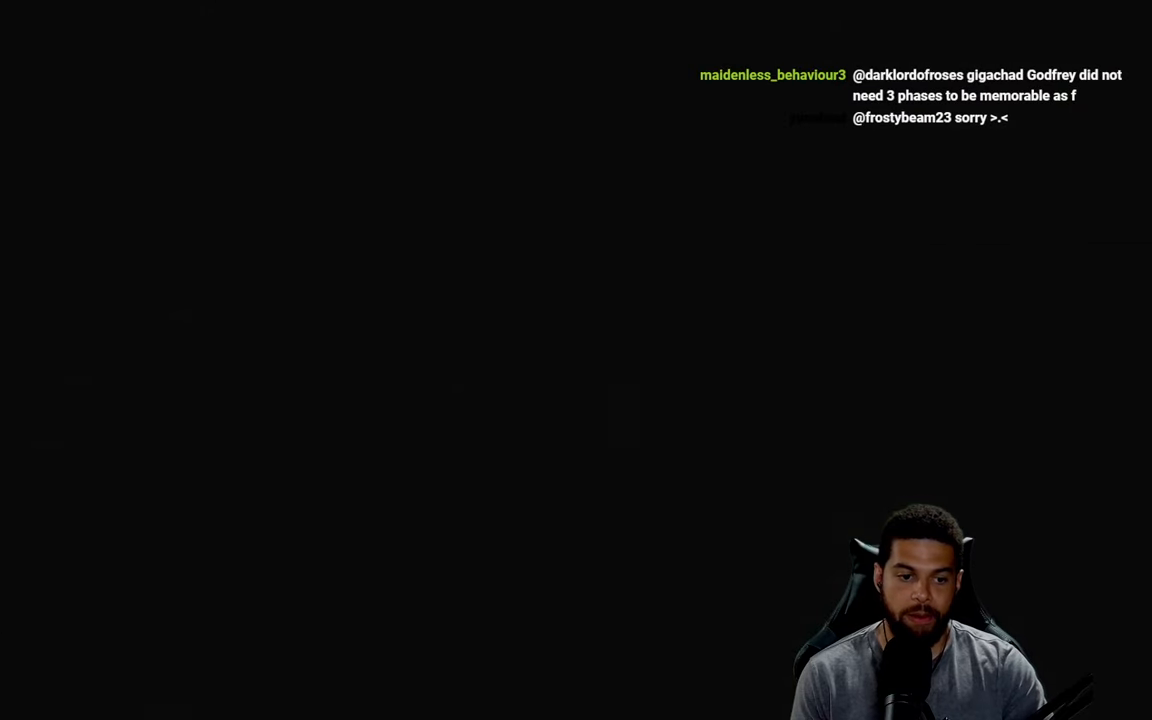
{"buttons": ["A"], "left_stick": "center", "right_stick": "center", "events": []}
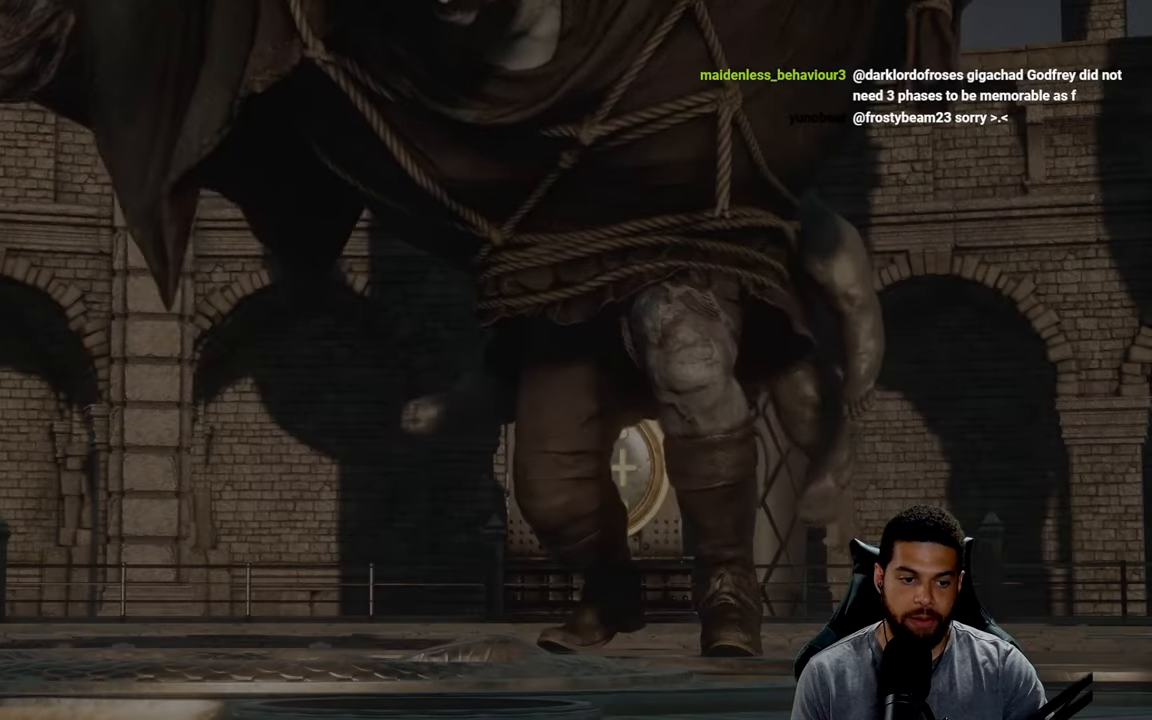
{"buttons": ["A"], "left_stick": "center", "right_stick": "center", "events": []}
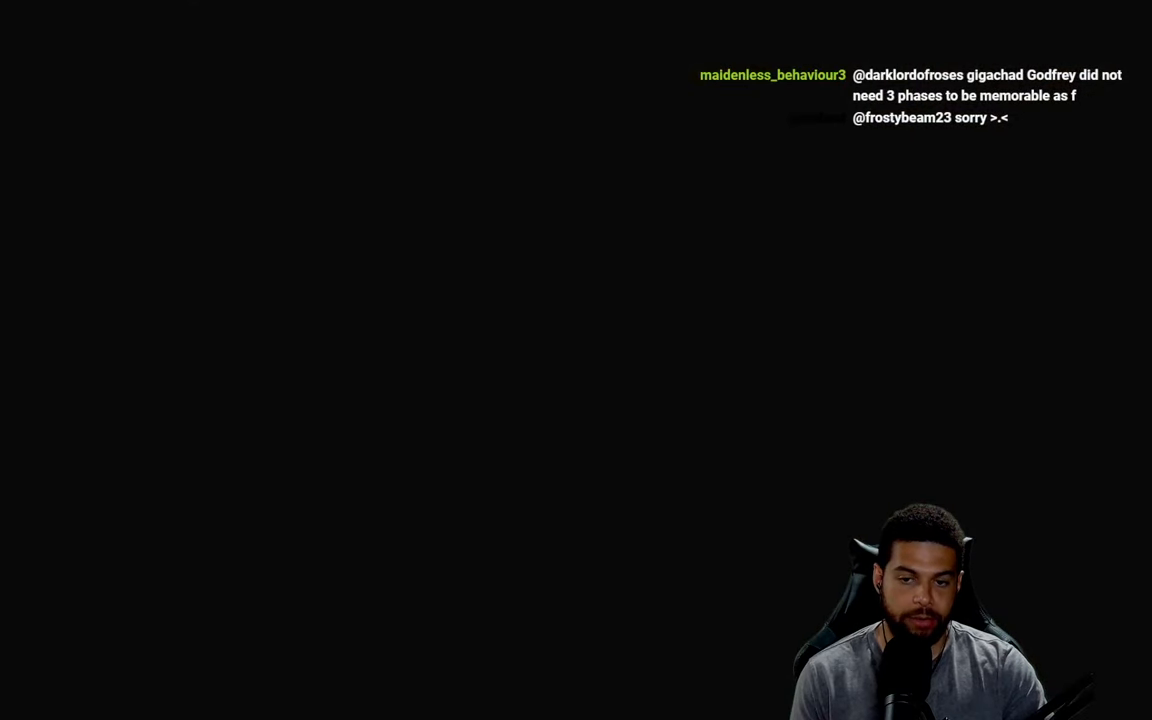
{"buttons": [], "left_stick": "center", "right_stick": "center", "events": [[150, "A", "up"], [267, "left_stick", "down"], [384, "left_stick", "center"]]}
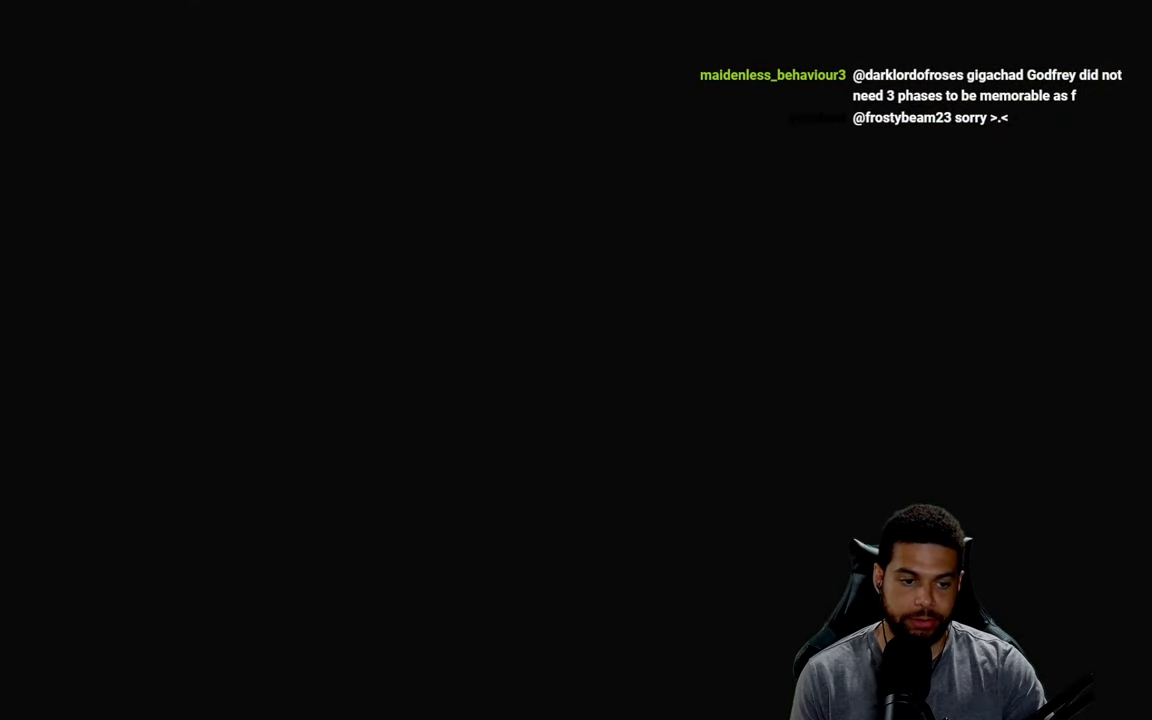
{"buttons": [], "left_stick": "center", "right_stick": "center", "events": [[200, "left_stick", "down-right"], [434, "left_stick", "center"]]}
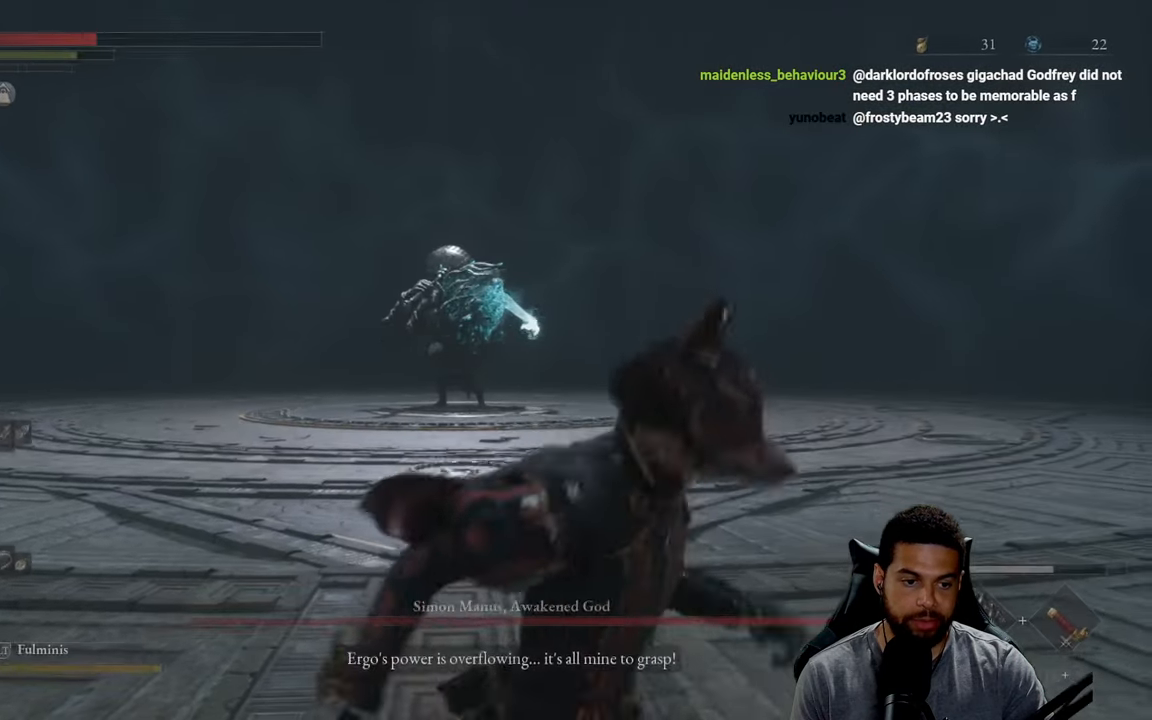
{"buttons": [], "left_stick": "up-right", "right_stick": "center", "events": [[134, "X", "down"], [150, "left_stick", "up-right"], [250, "X", "up"], [300, "X", "down"], [417, "X", "up"]]}
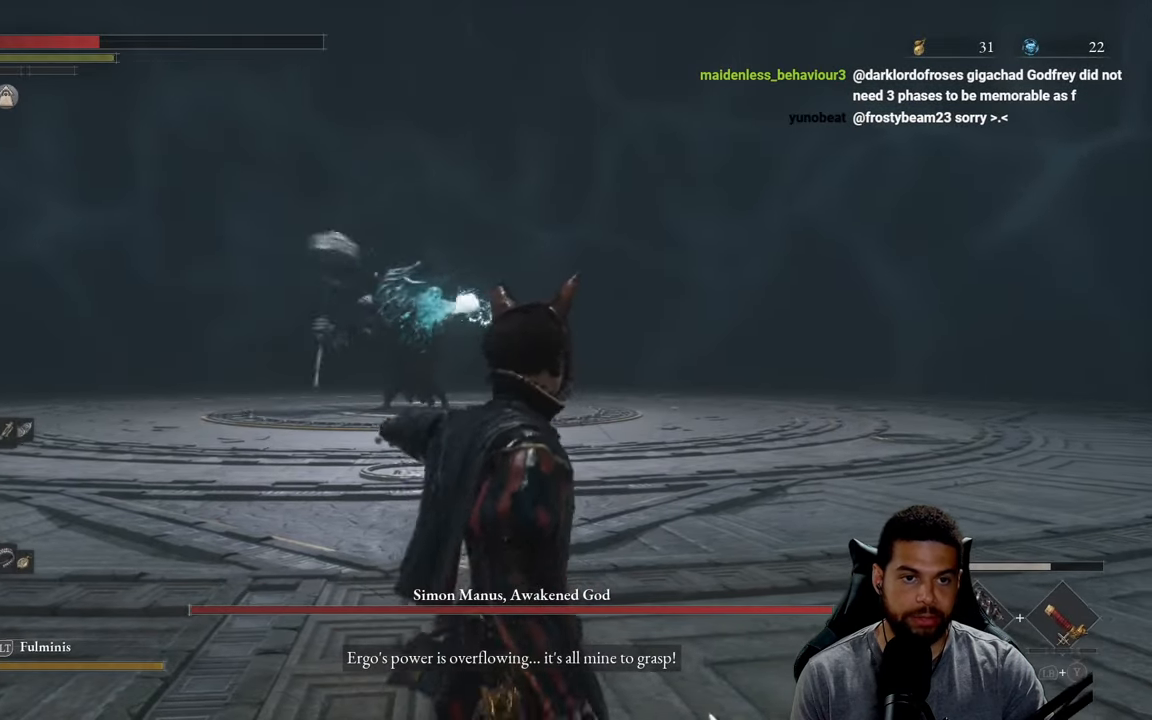
{"buttons": [], "left_stick": "up-right", "right_stick": "center", "events": [[200, "right_stick", "down"], [334, "right_stick", "center"]]}
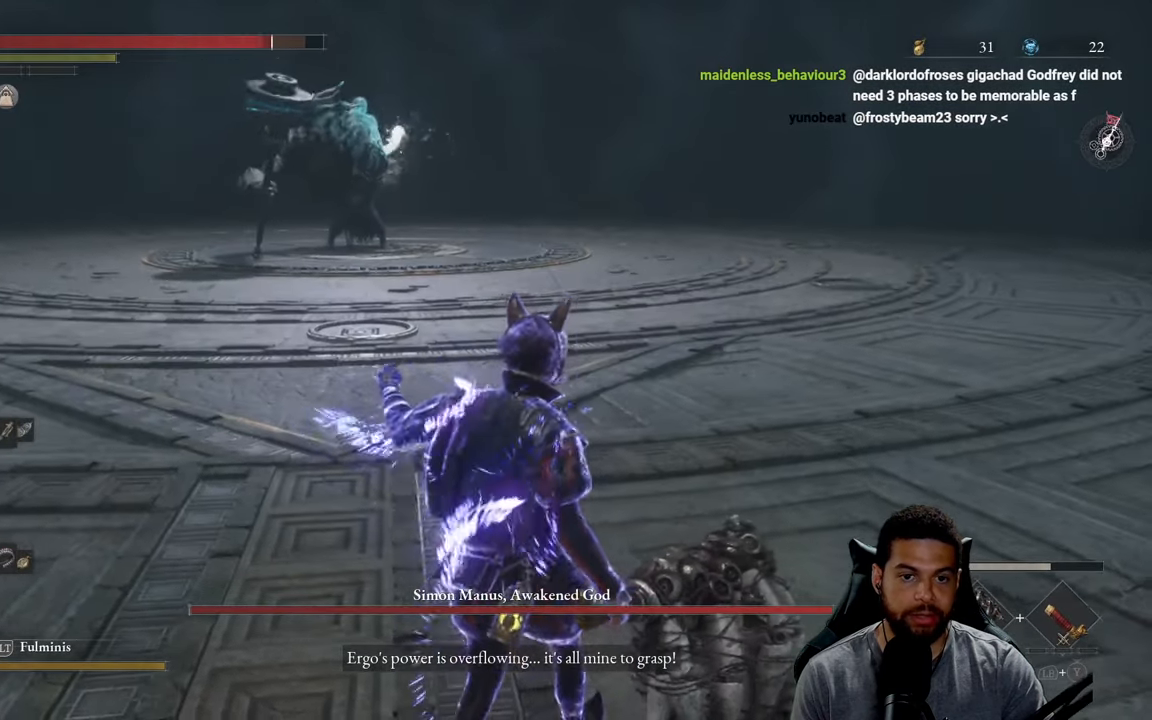
{"buttons": [], "left_stick": "up-right", "right_stick": "center", "events": [[167, "right_stick", "up"], [267, "right_stick", "center"]]}